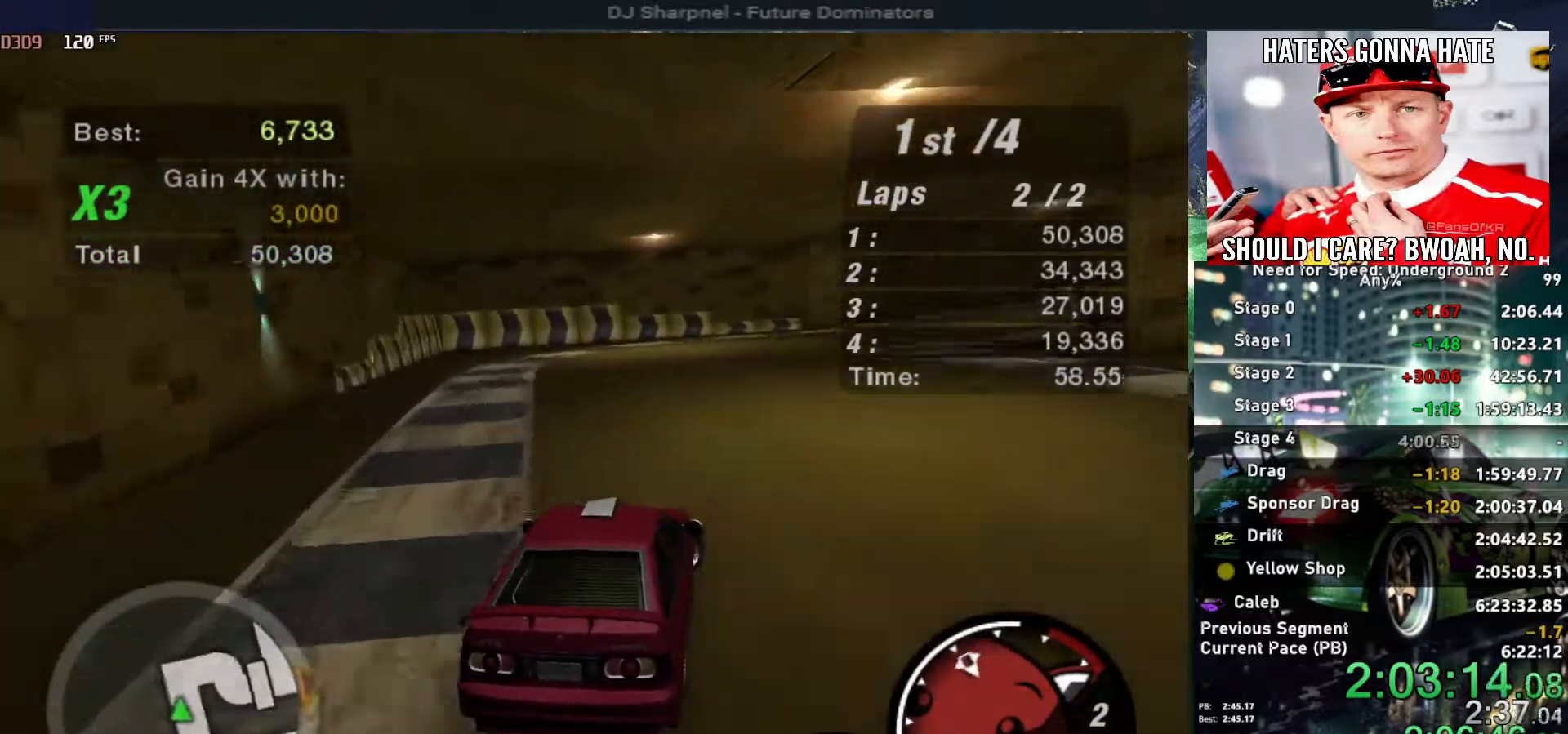
Gameplay with keyboard; each line is a JSON object with the keys held at the frame after it. "events" lists presses ("down") and releases ("up") of "alt", "ctrl", "down", "escape", "left", "r", "return", "right", "shift", "space", "super", "t", "tab", "u" and "up" between this image and that frame as [ms after this image, input, new state], when the widget could be followed in between. No other keys are recorded. Mouse input is not recorded.
{"keys": ["right", "up"], "events": [[67, "up", "down"], [217, "right", "up"], [434, "right", "down"]]}
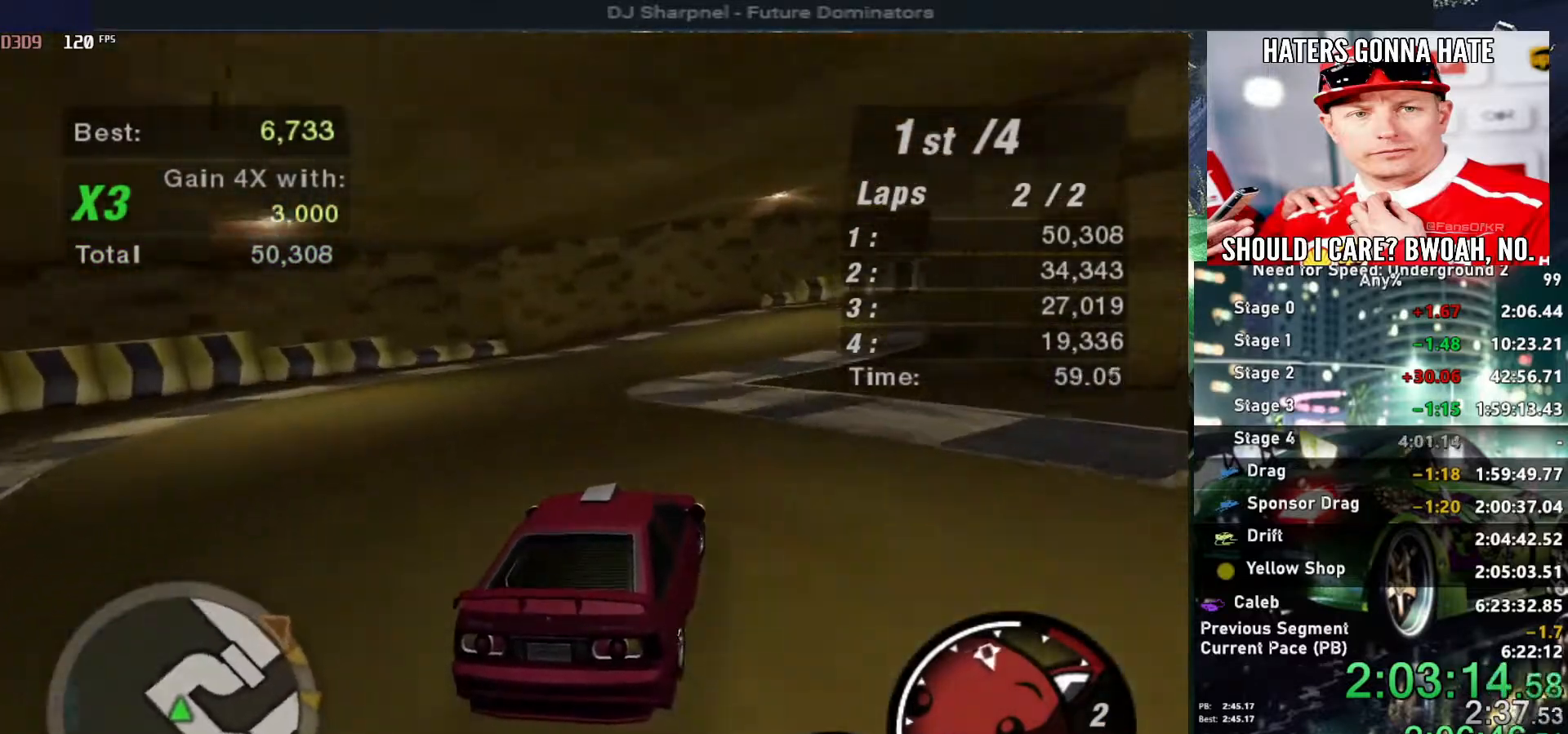
{"keys": ["right"], "events": [[467, "up", "up"]]}
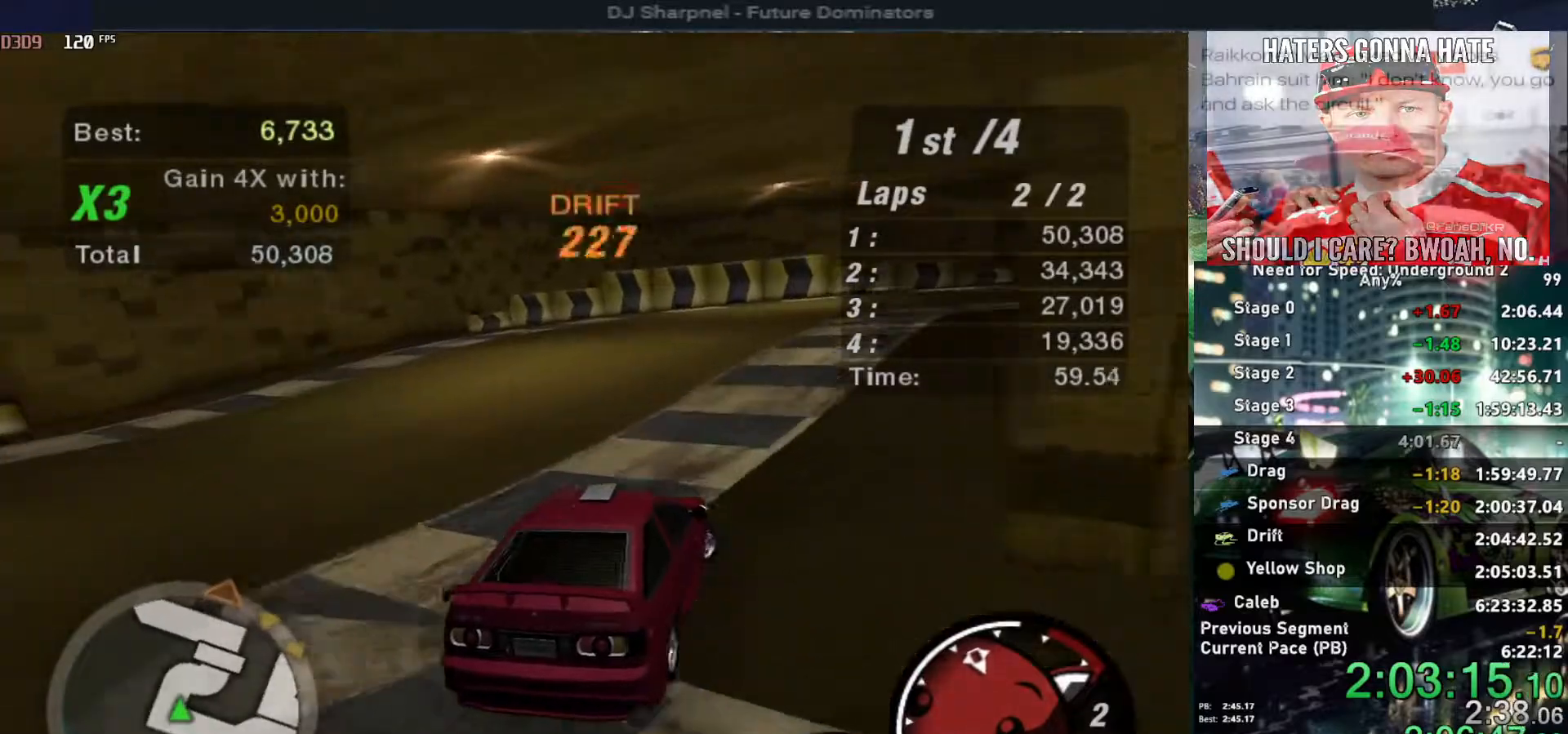
{"keys": ["up"], "events": [[150, "up", "down"], [384, "right", "up"]]}
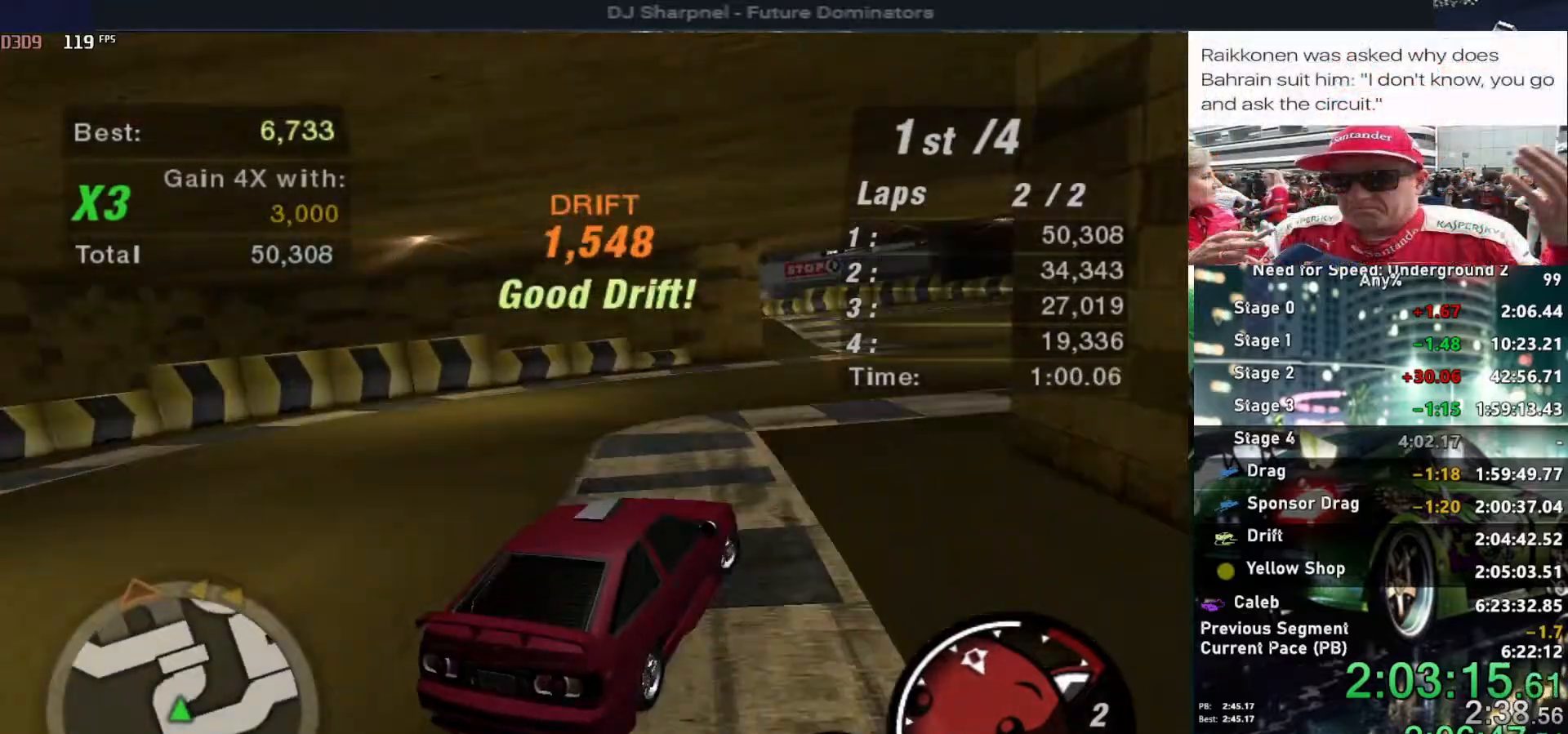
{"keys": ["left", "up"], "events": [[350, "left", "down"]]}
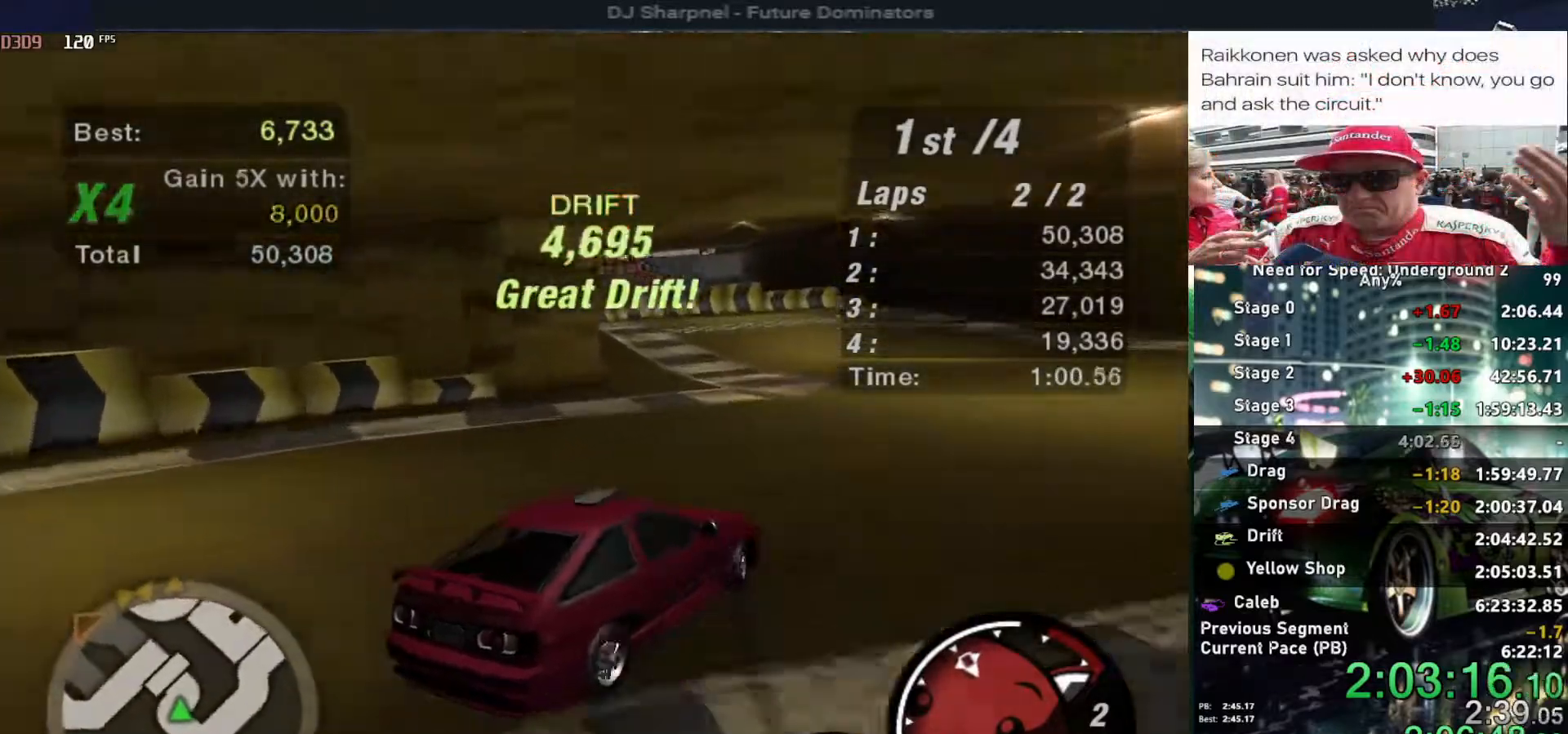
{"keys": ["left", "up"], "events": [[34, "left", "up"], [84, "left", "down"], [367, "left", "up"], [500, "left", "down"]]}
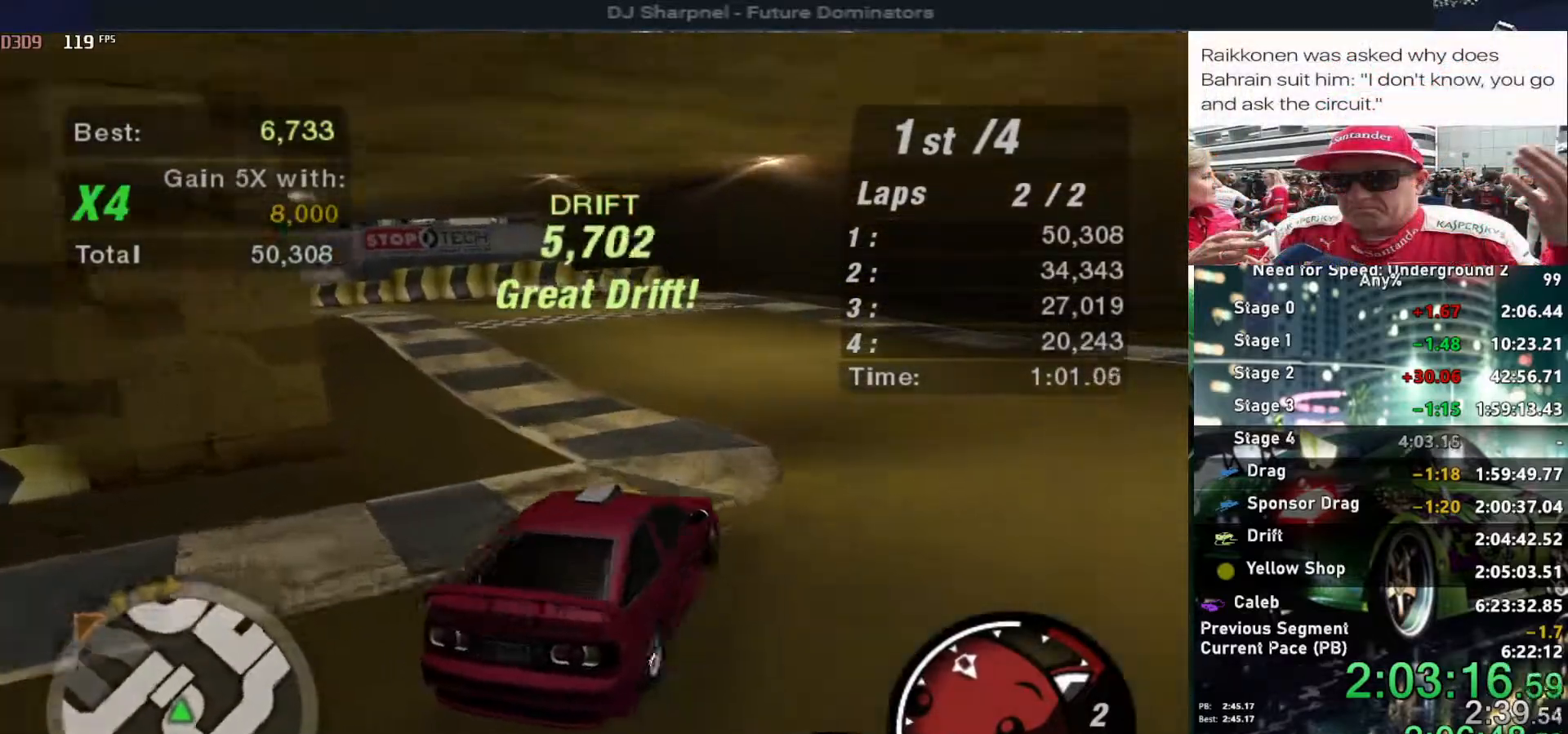
{"keys": ["up"], "events": [[384, "left", "up"]]}
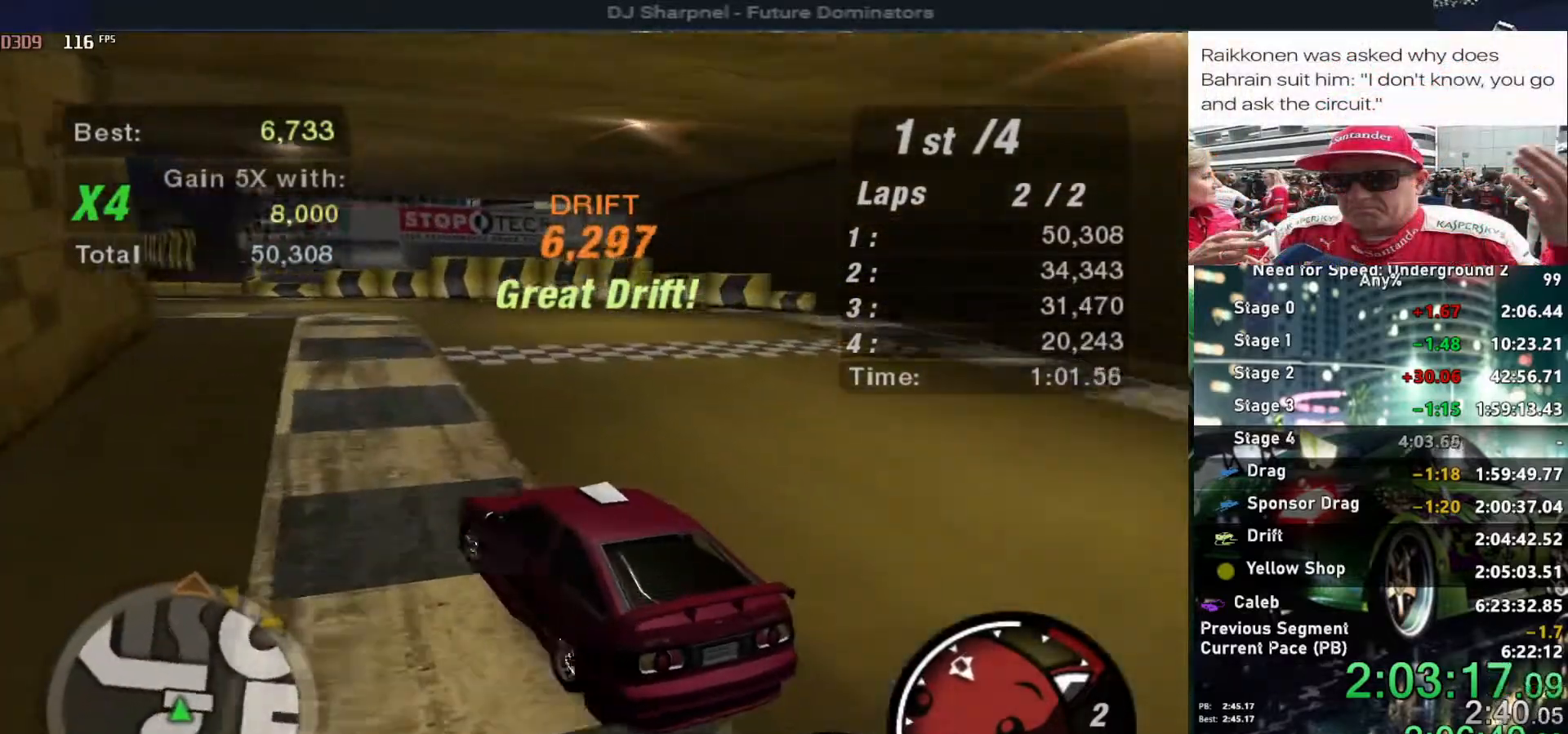
{"keys": ["right", "up"], "events": [[67, "right", "down"]]}
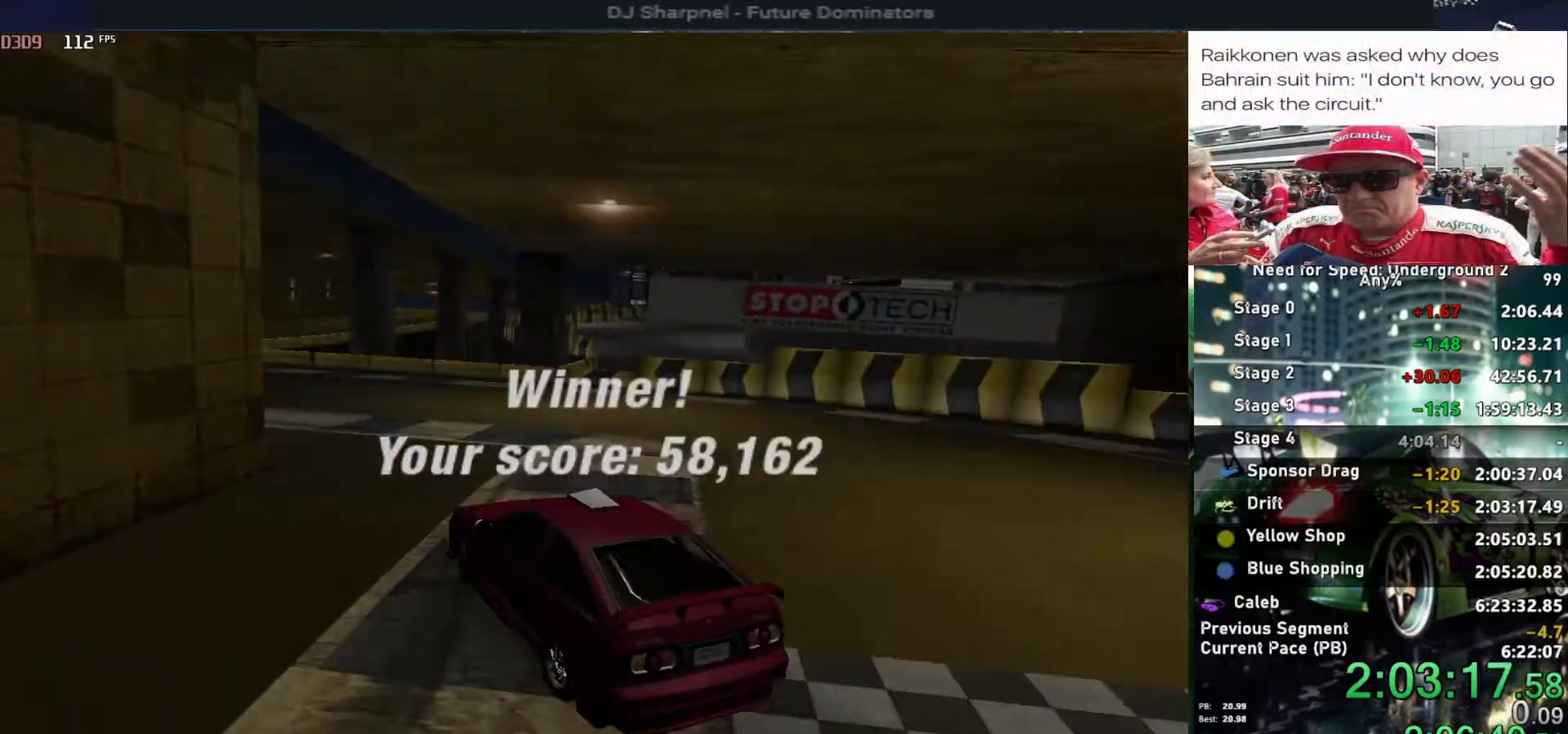
{"keys": [], "events": [[34, "right", "up"], [84, "up", "up"]]}
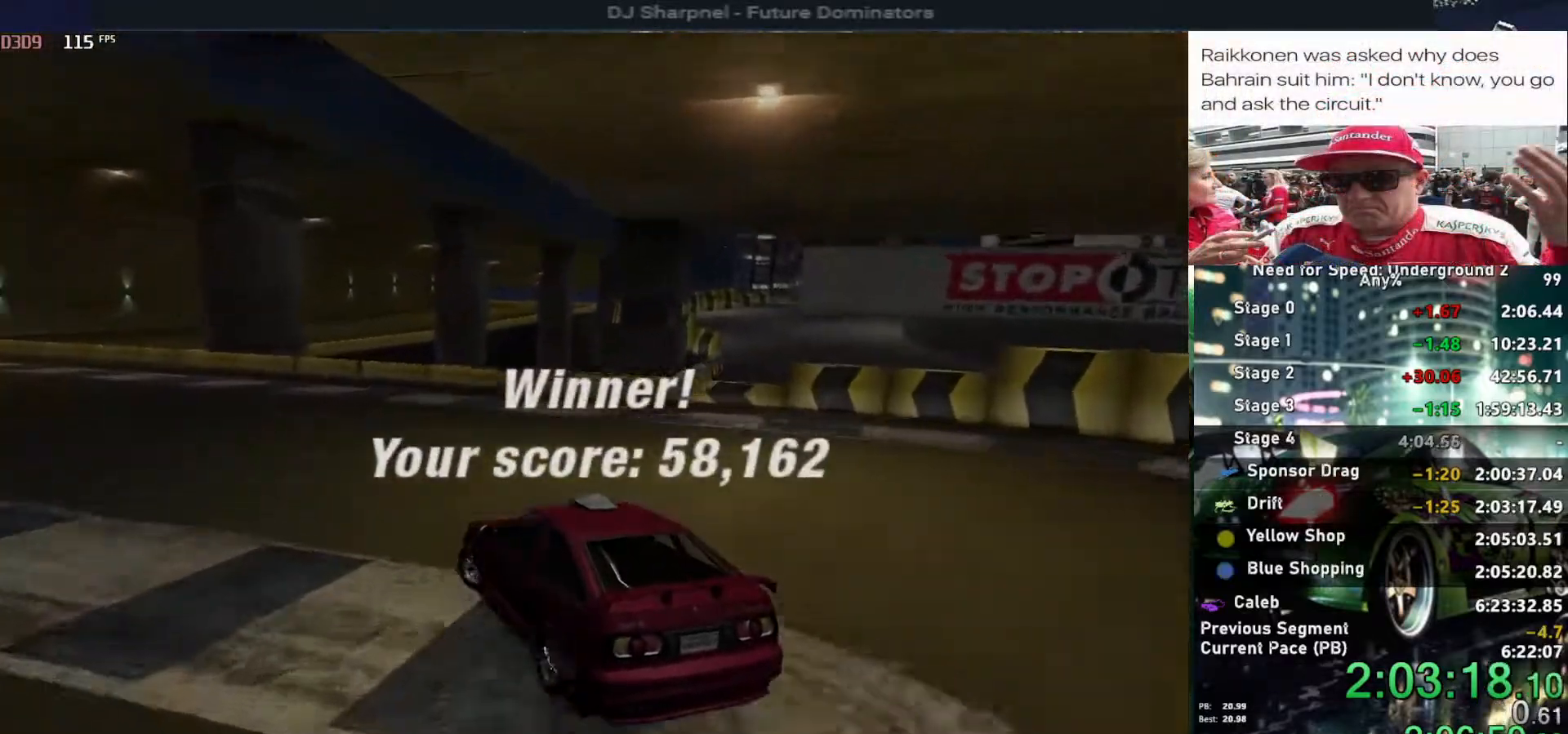
{"keys": [], "events": []}
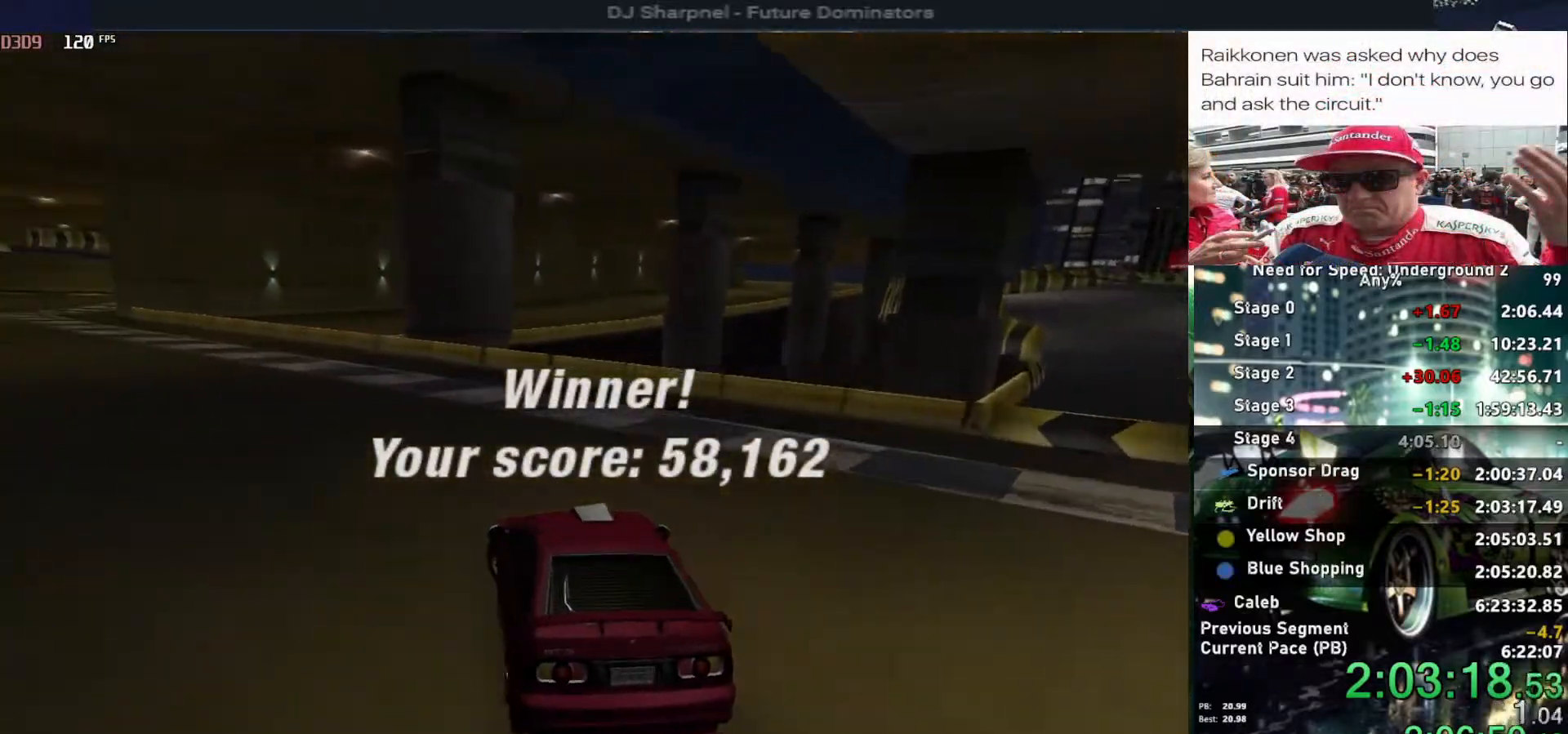
{"keys": [], "events": []}
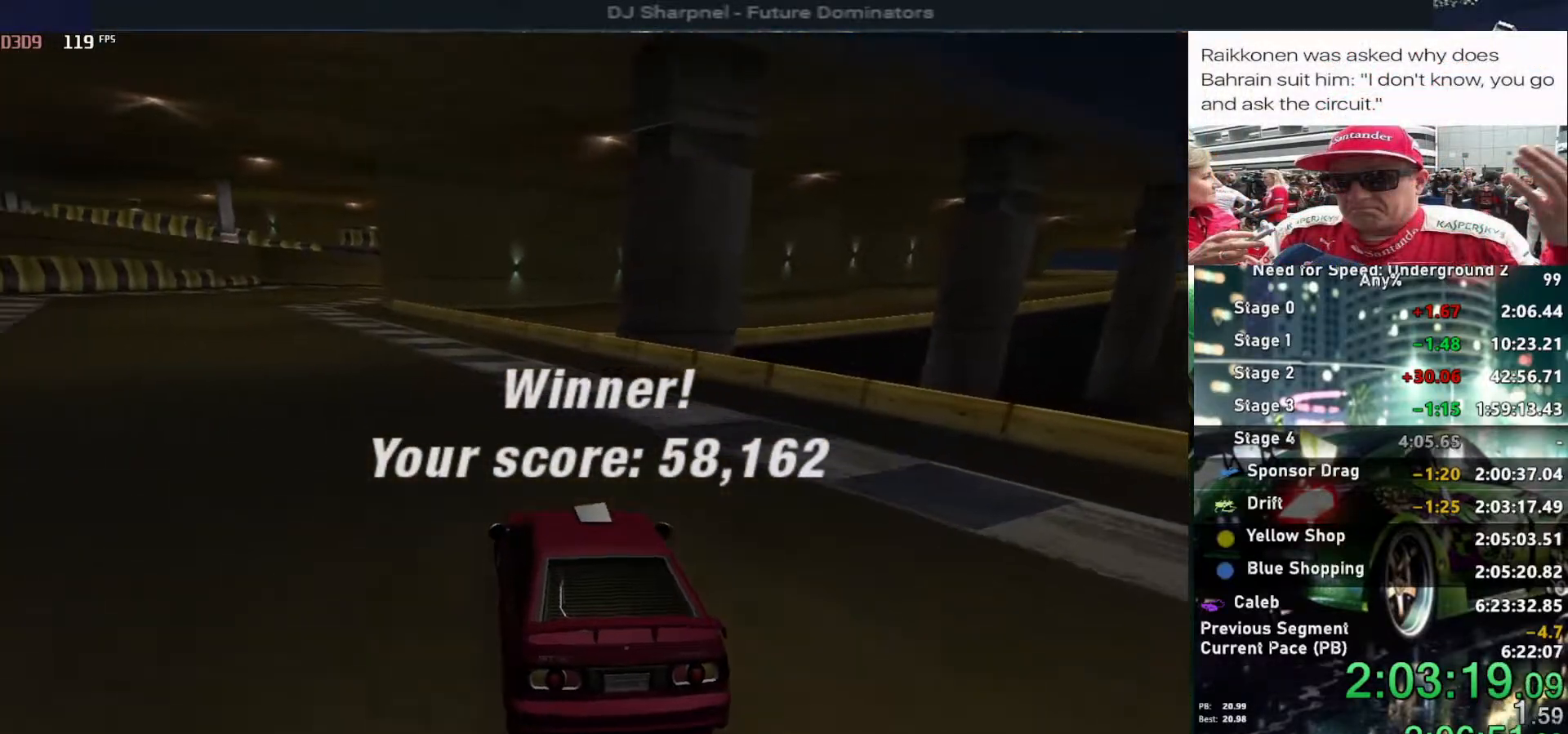
{"keys": [], "events": []}
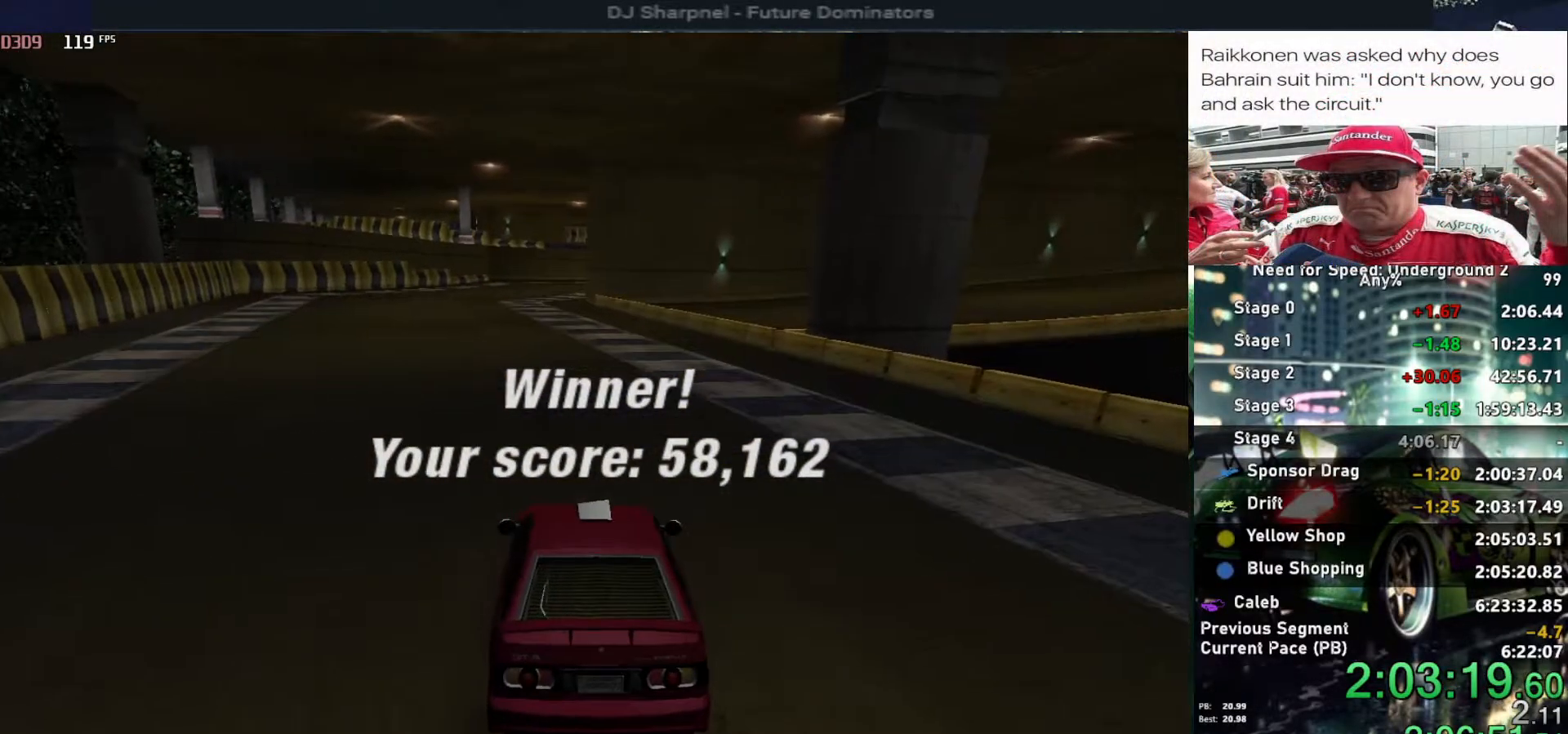
{"keys": [], "events": []}
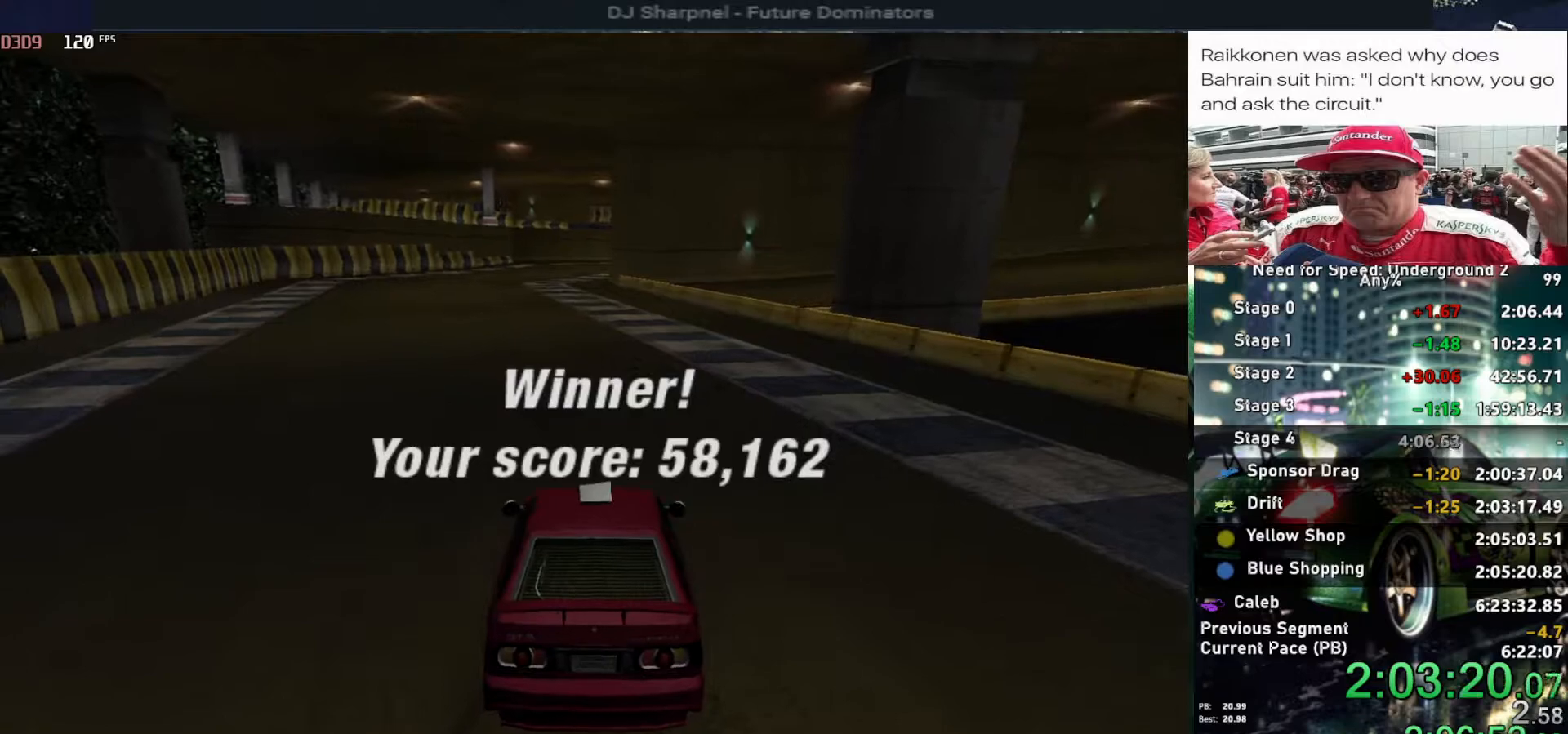
{"keys": ["return"], "events": [[434, "return", "down"]]}
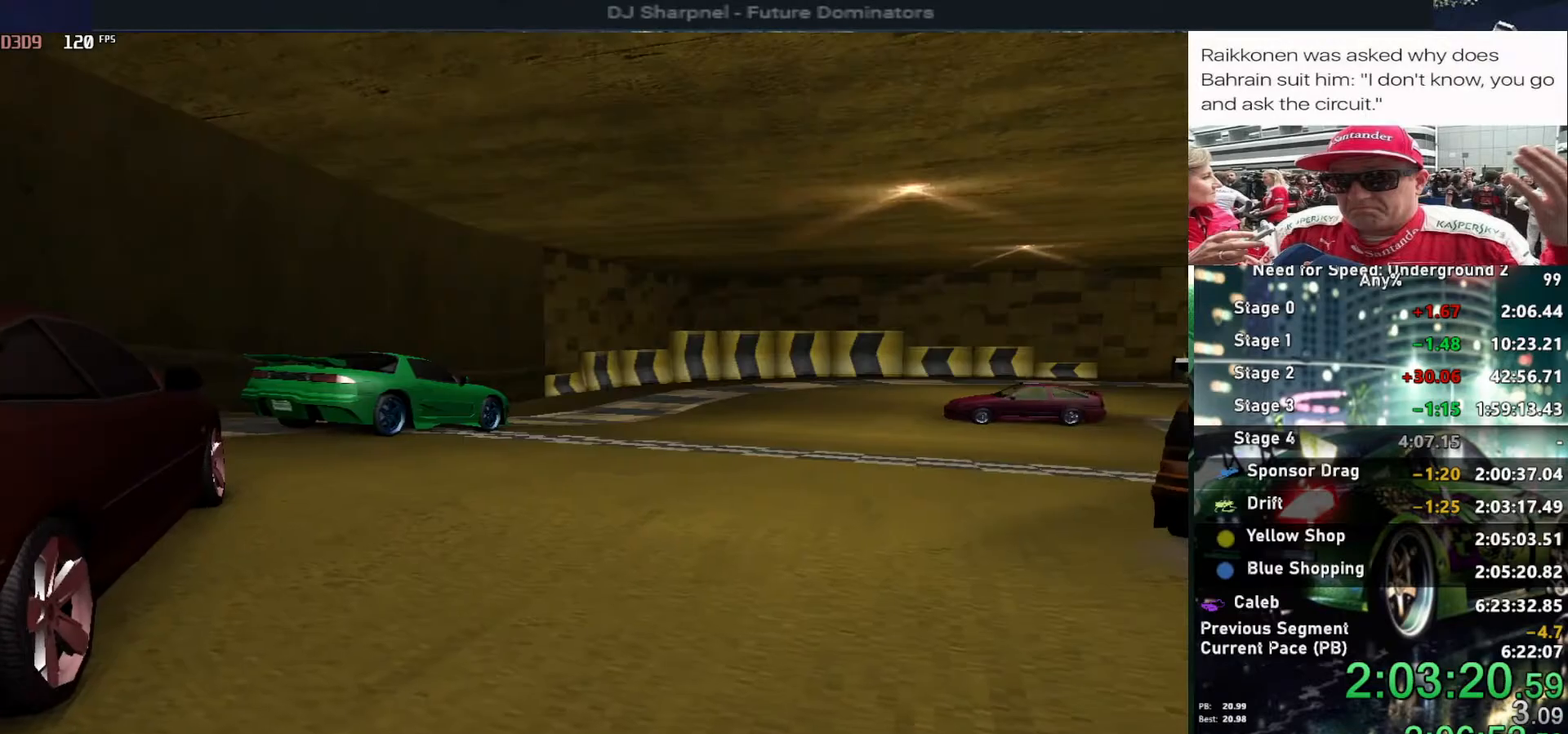
{"keys": [], "events": [[34, "return", "up"], [134, "return", "down"], [184, "return", "up"], [267, "return", "down"], [367, "return", "up"], [400, "return", "down"], [500, "return", "up"]]}
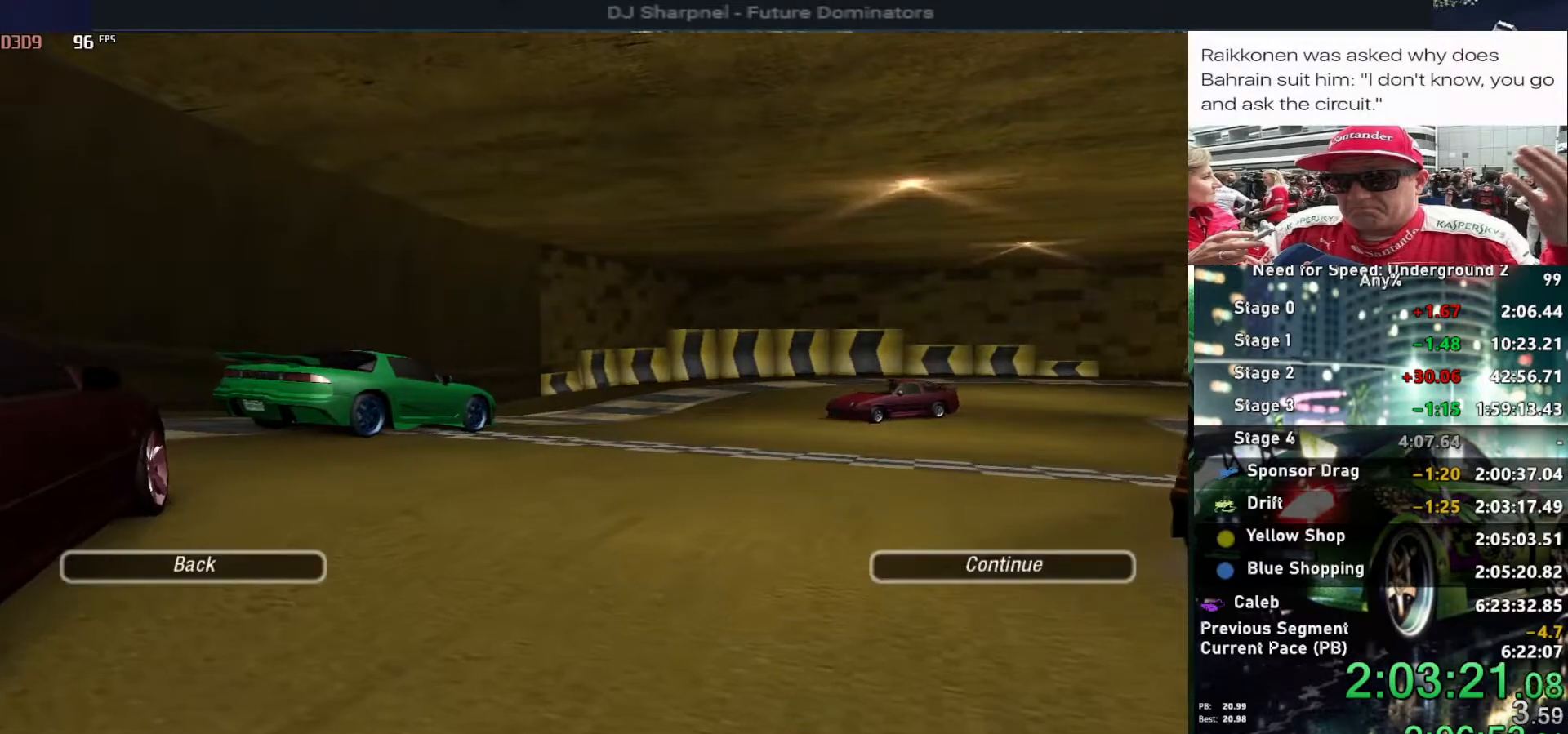
{"keys": [], "events": [[50, "return", "down"], [284, "return", "up"]]}
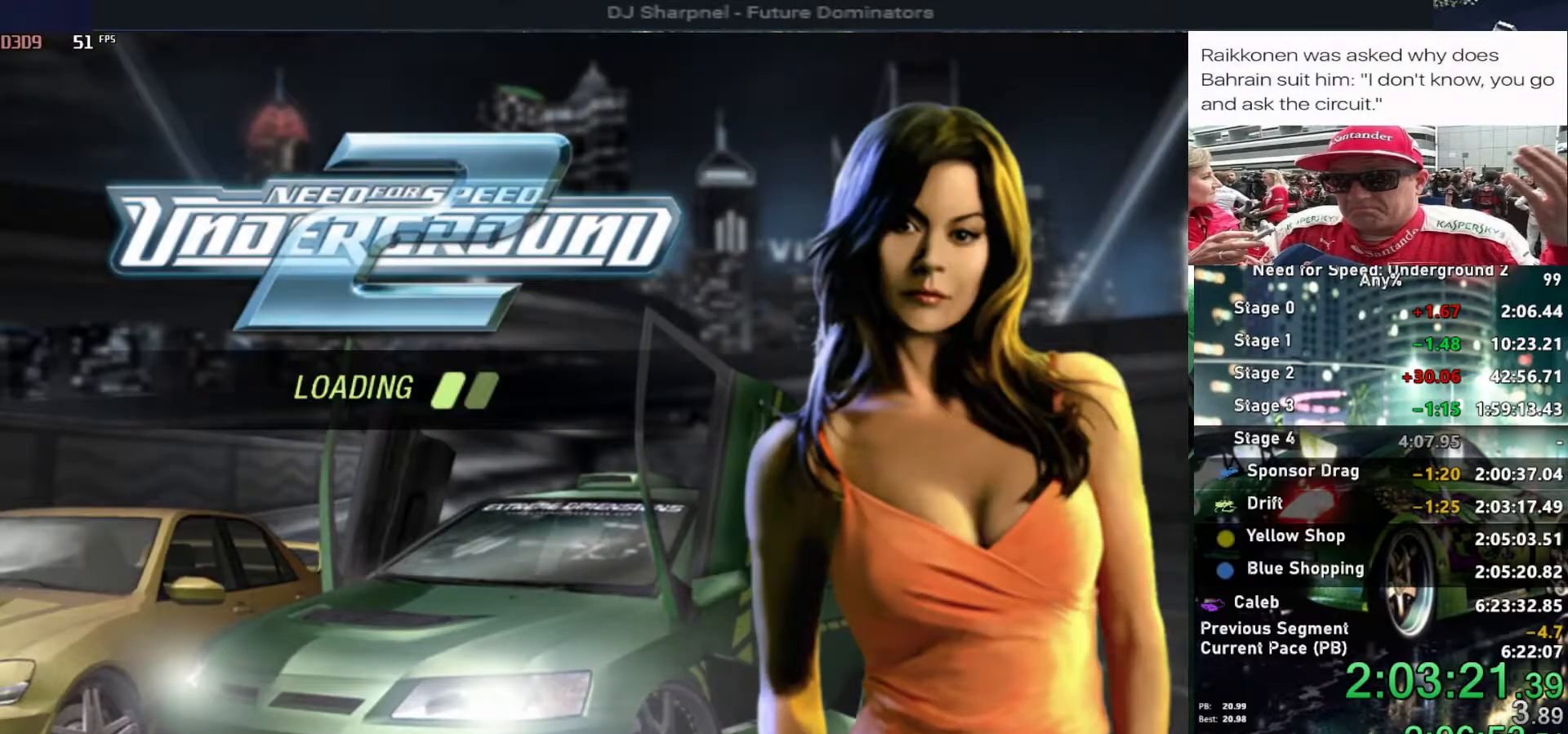
{"keys": [], "events": []}
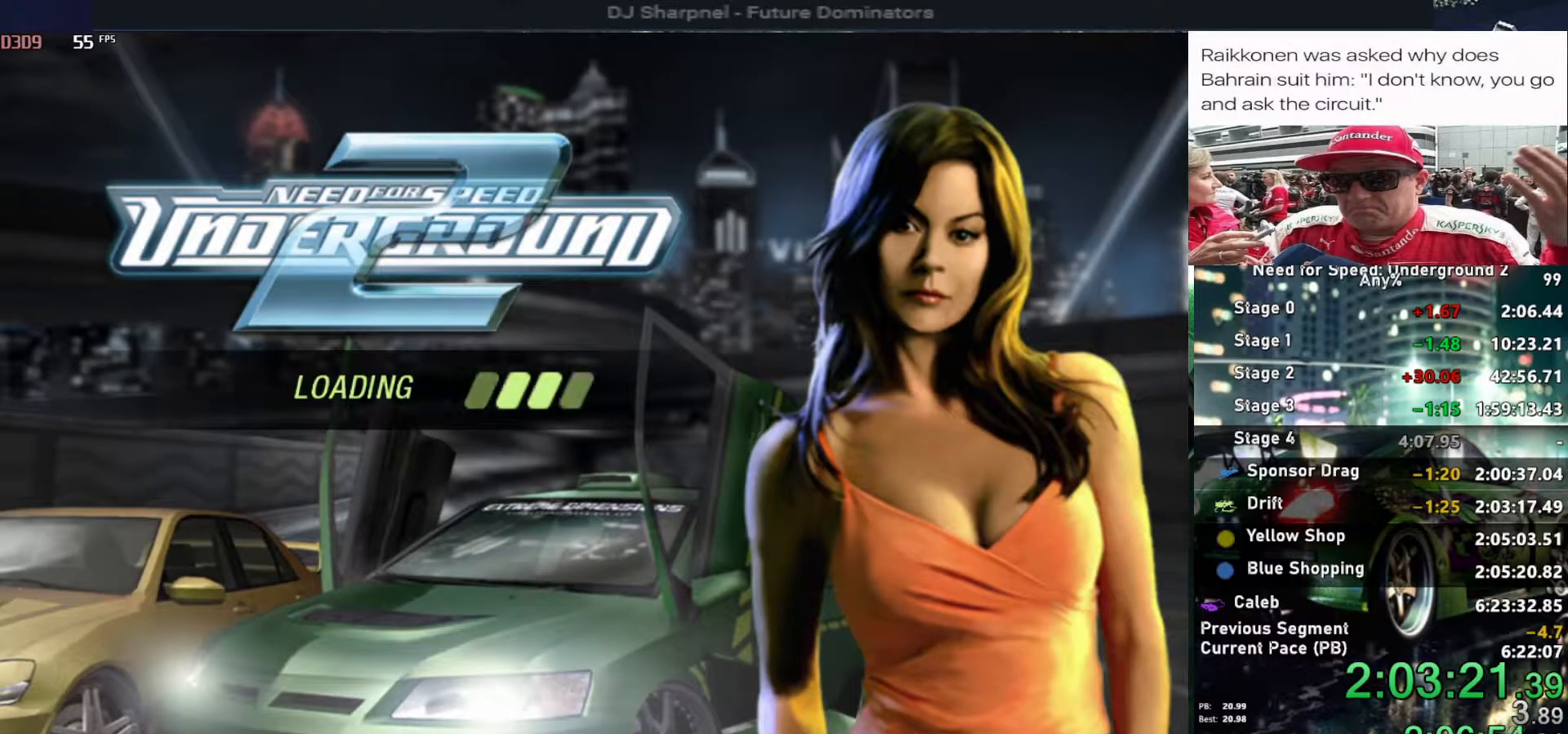
{"keys": [], "events": []}
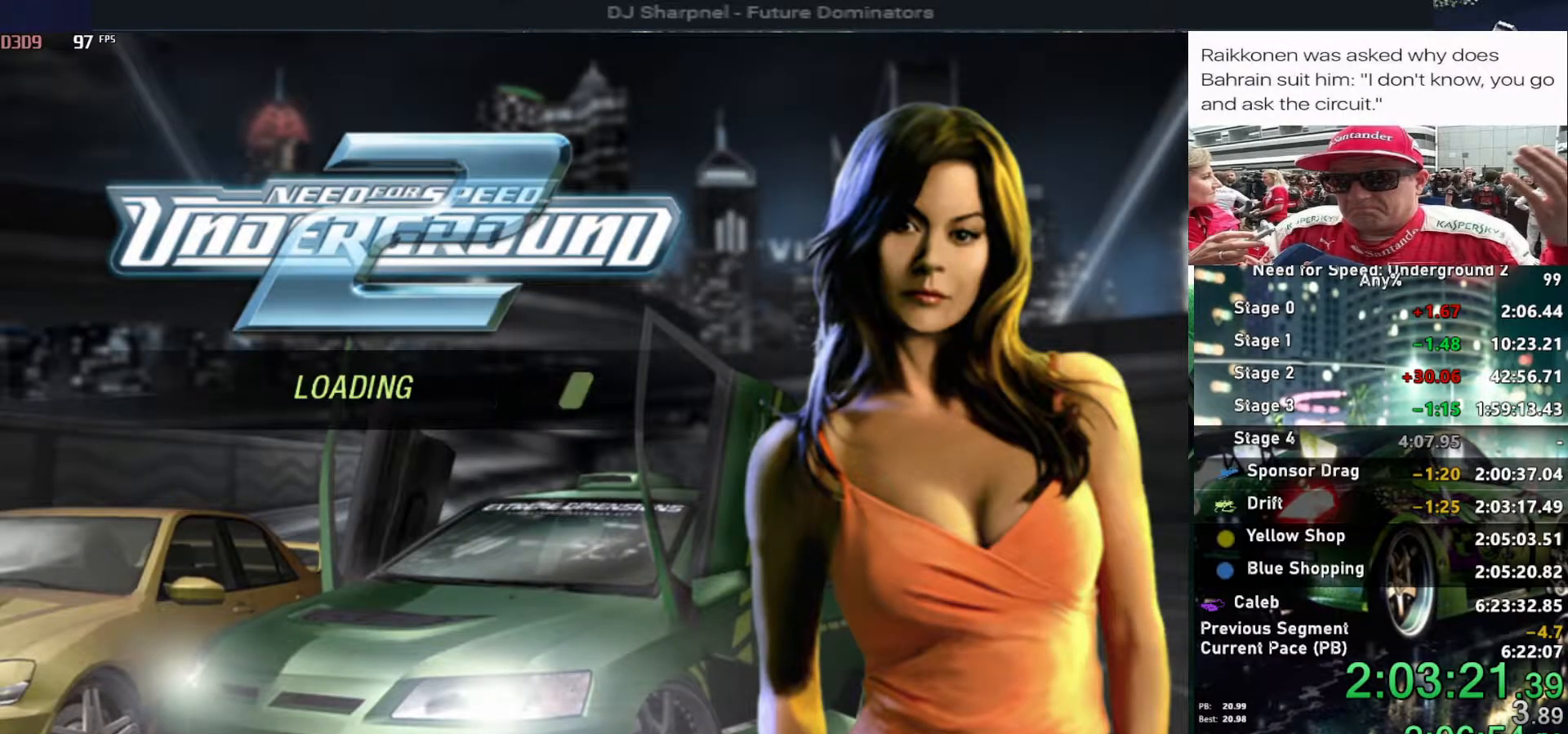
{"keys": [], "events": []}
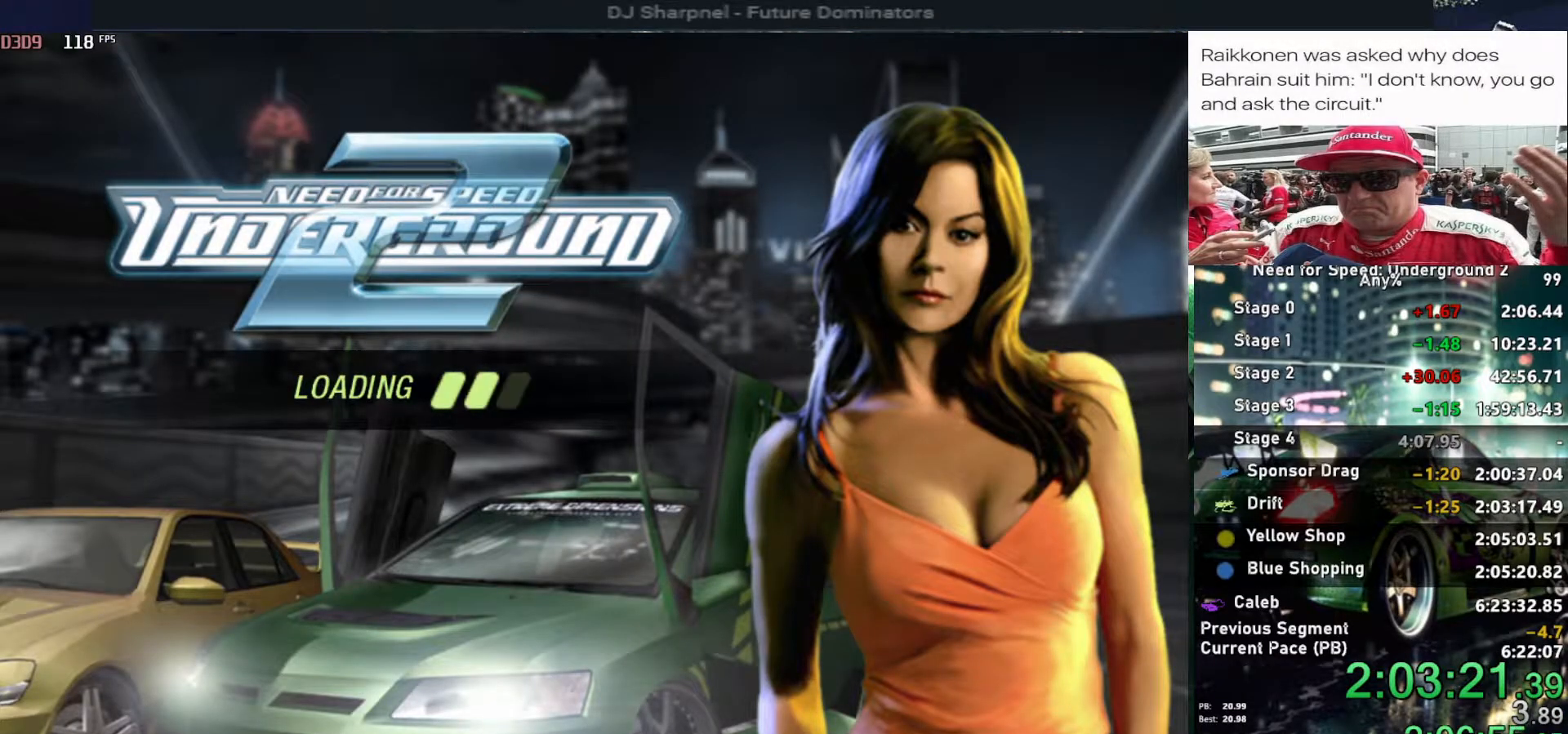
{"keys": [], "events": []}
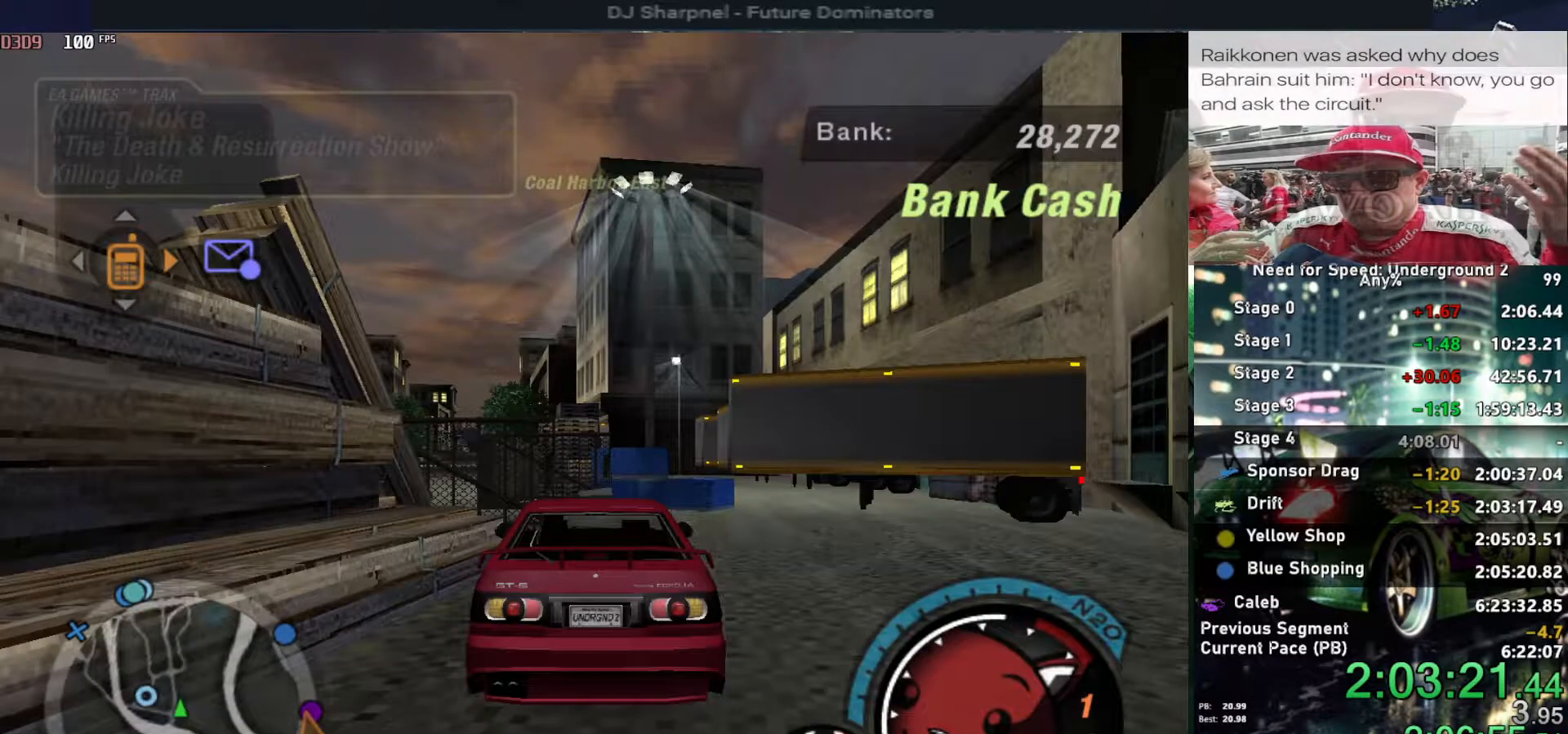
{"keys": ["right", "up"], "events": [[217, "alt", "down"], [267, "right", "down"], [267, "up", "down"], [367, "alt", "up"]]}
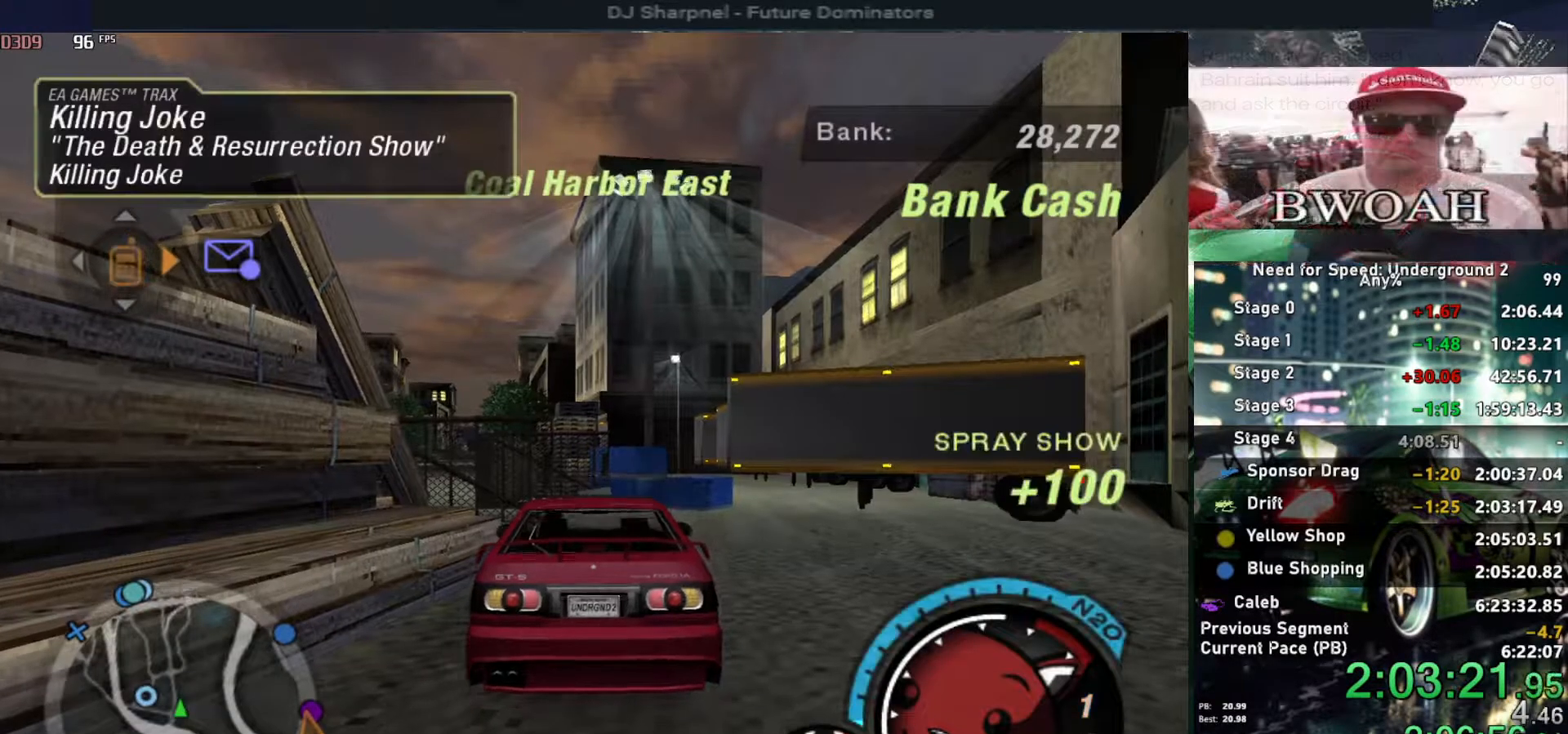
{"keys": ["up"], "events": [[334, "right", "up"]]}
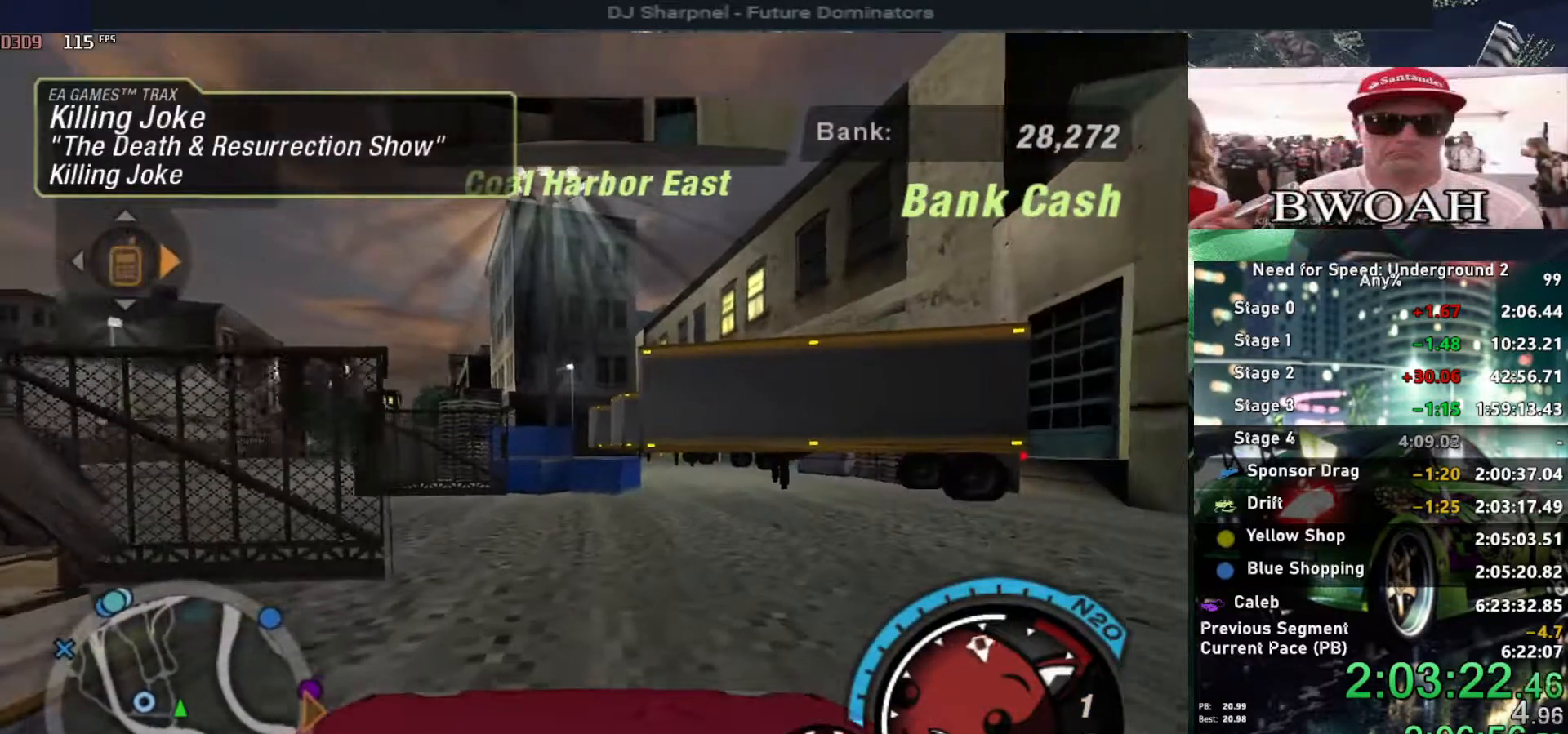
{"keys": ["up"], "events": [[117, "alt", "down"], [200, "alt", "up"]]}
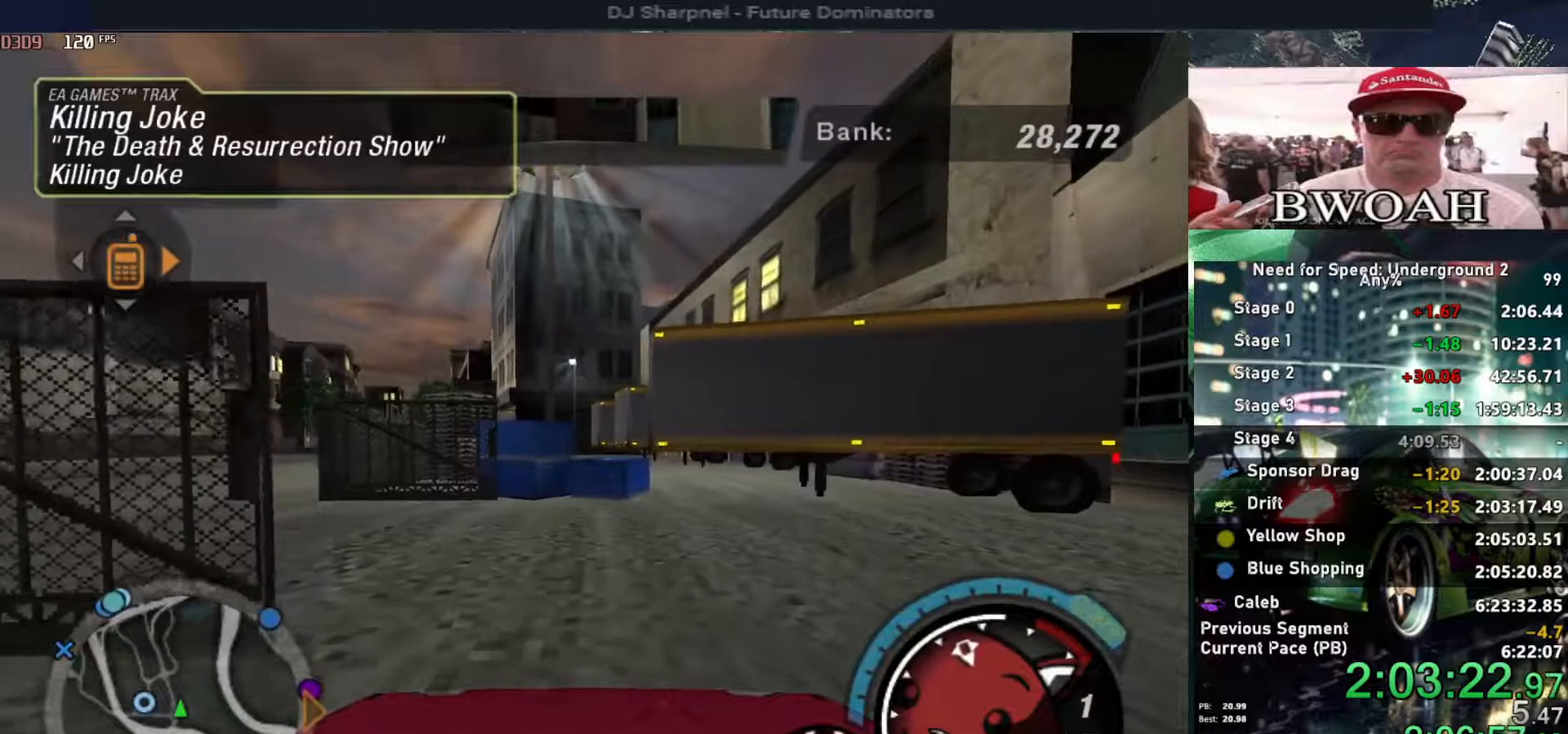
{"keys": ["left", "up"], "events": [[217, "left", "down"]]}
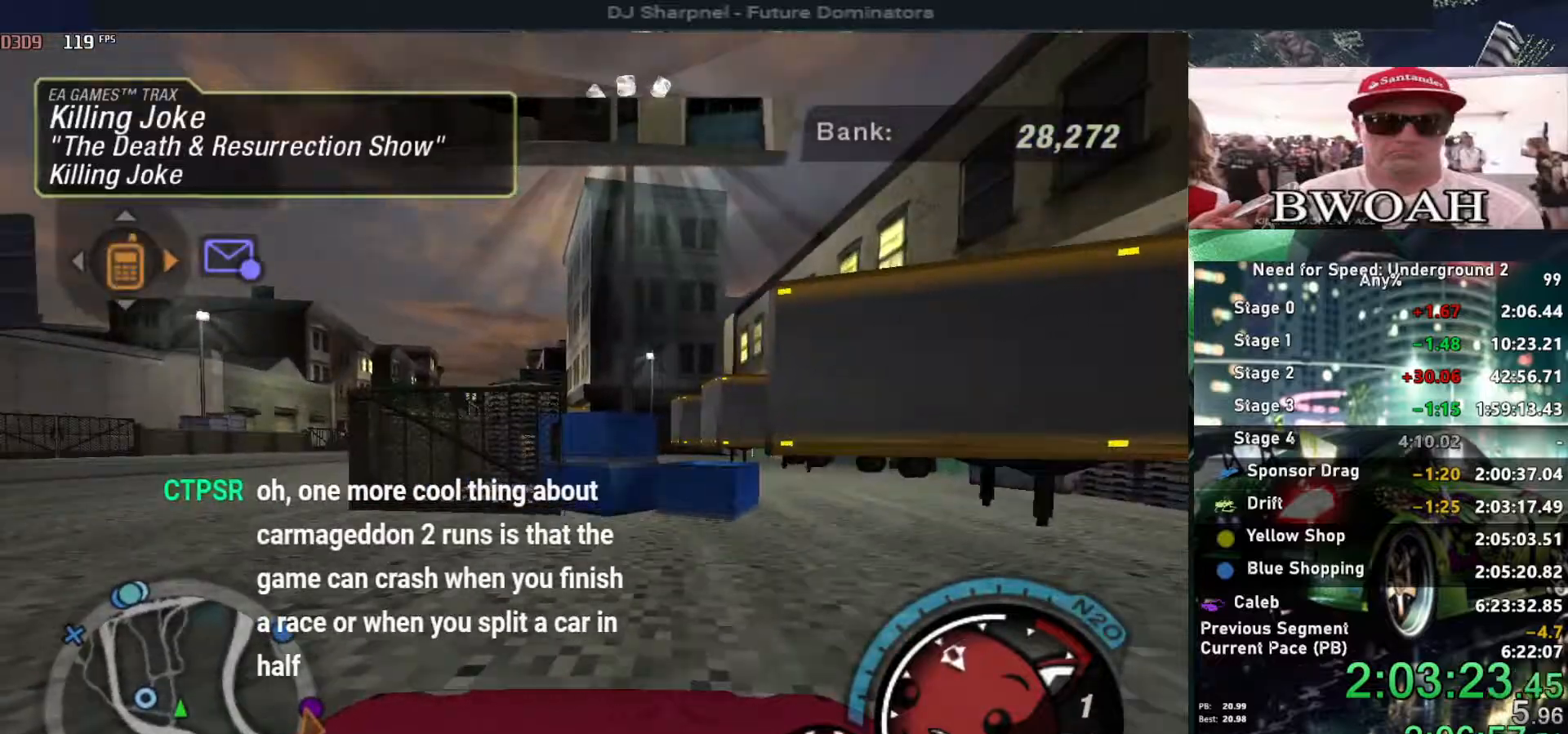
{"keys": ["left", "up"], "events": [[284, "left", "up"], [384, "left", "down"]]}
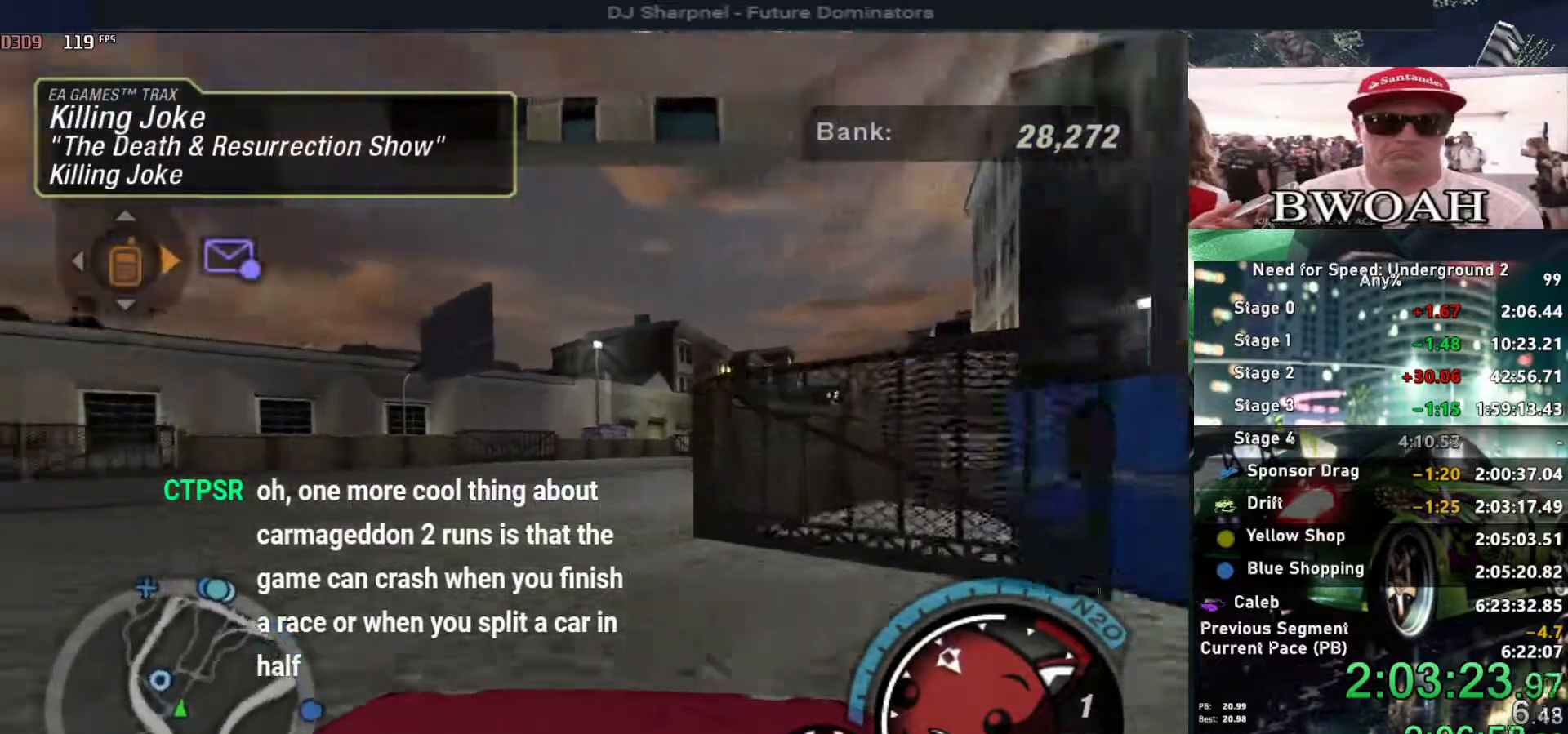
{"keys": ["up"], "events": [[17, "left", "up"], [167, "right", "down"], [434, "right", "up"]]}
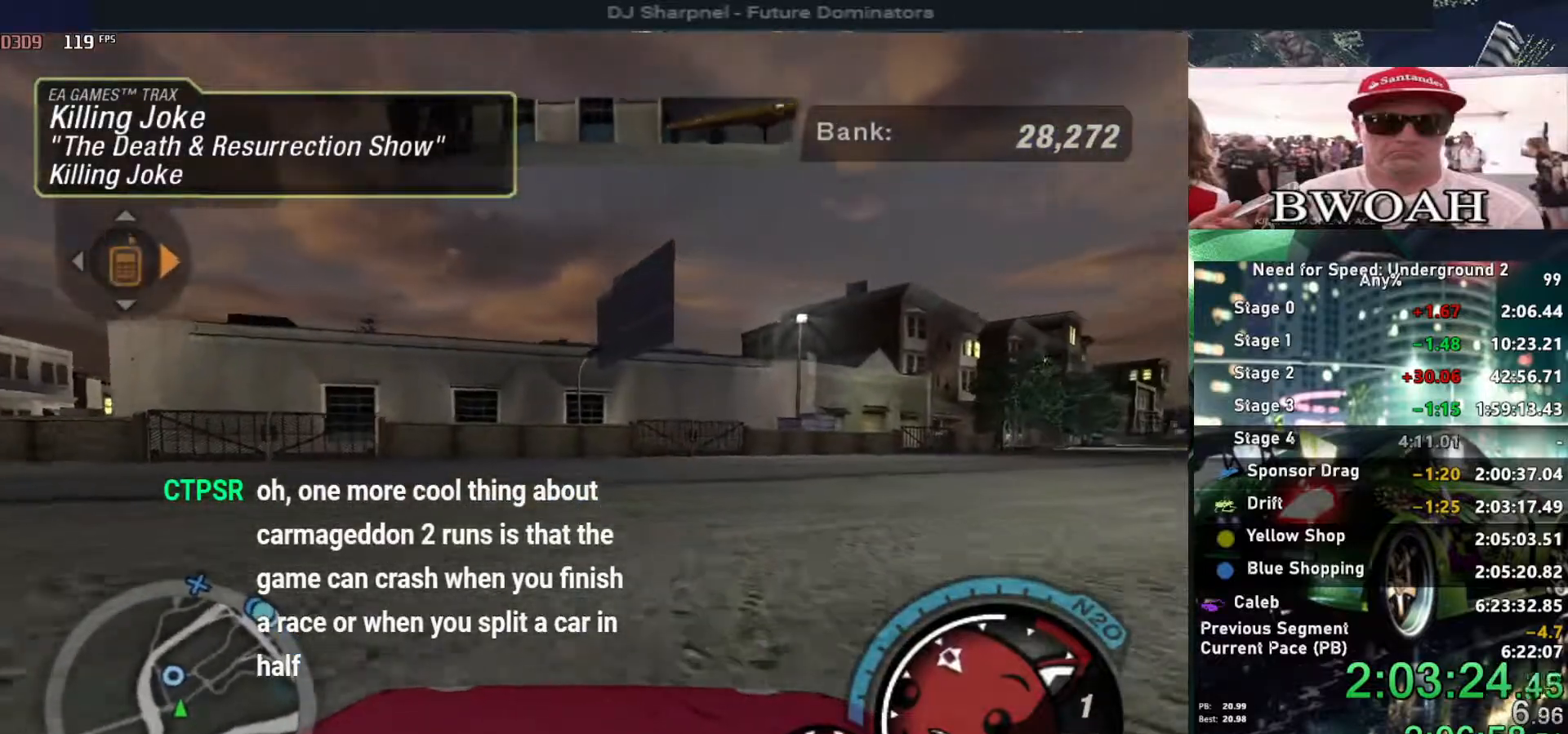
{"keys": ["up"], "events": [[134, "right", "down"], [267, "right", "up"]]}
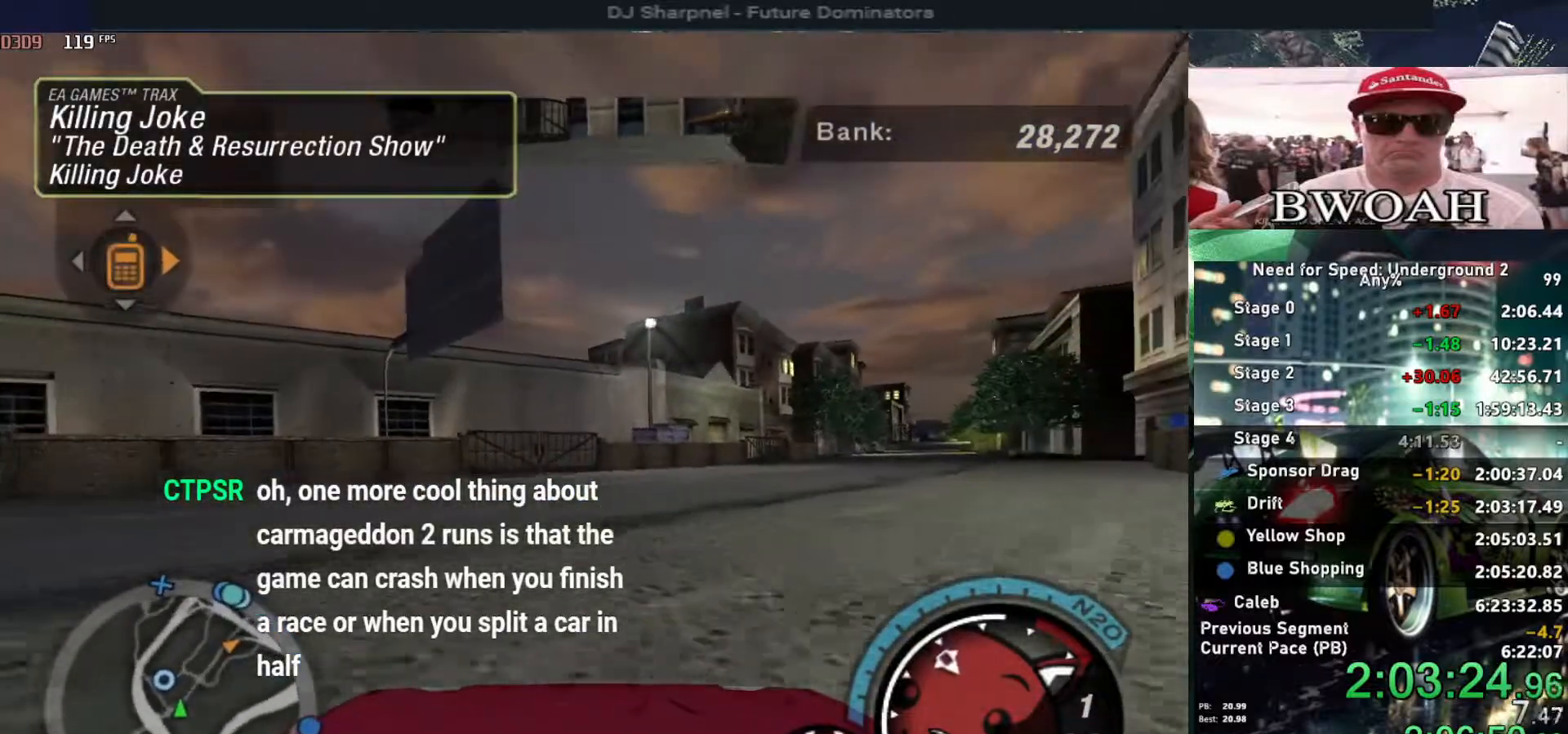
{"keys": ["up"], "events": [[284, "right", "down"], [467, "right", "up"]]}
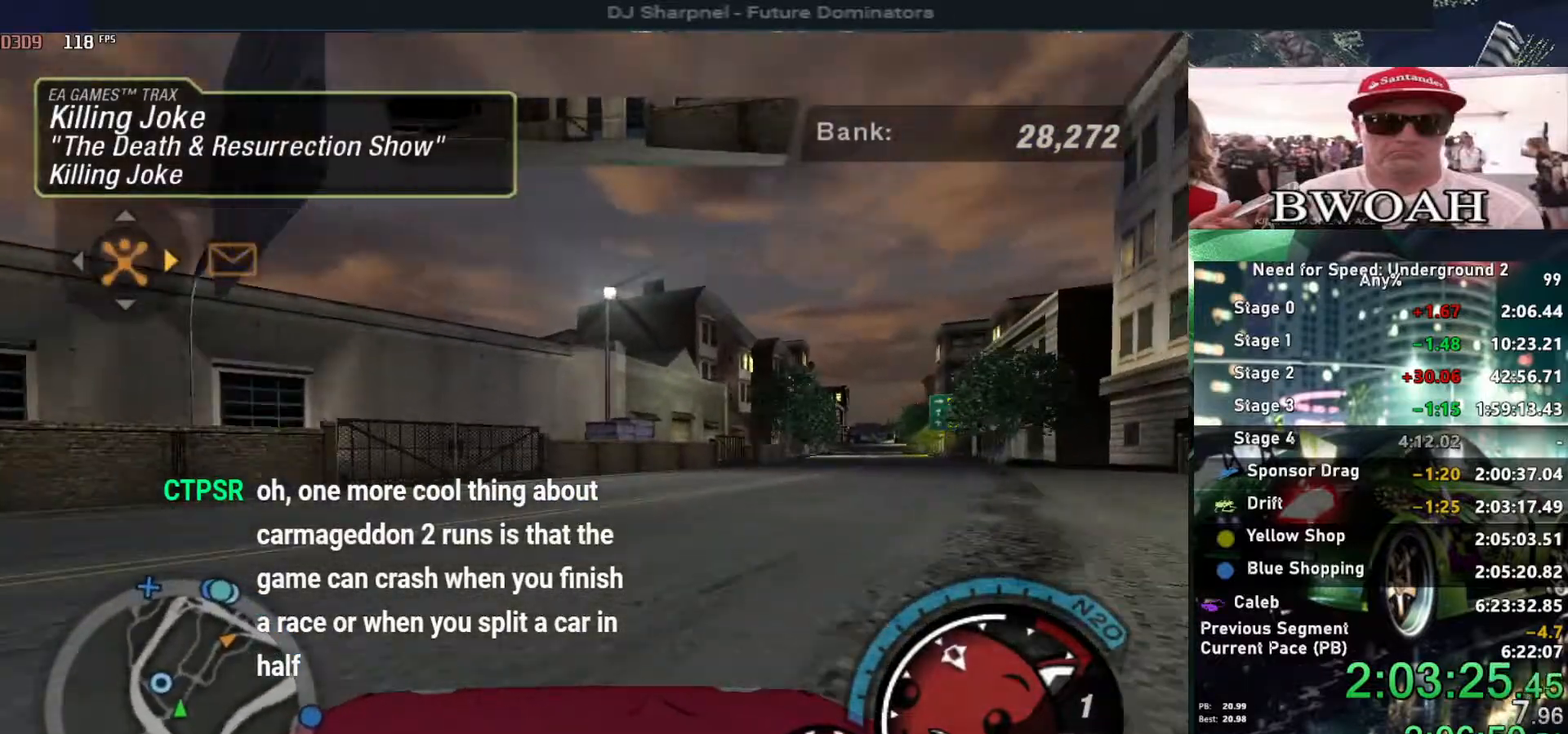
{"keys": ["alt", "up"], "events": [[250, "right", "down"], [400, "right", "up"], [484, "alt", "down"]]}
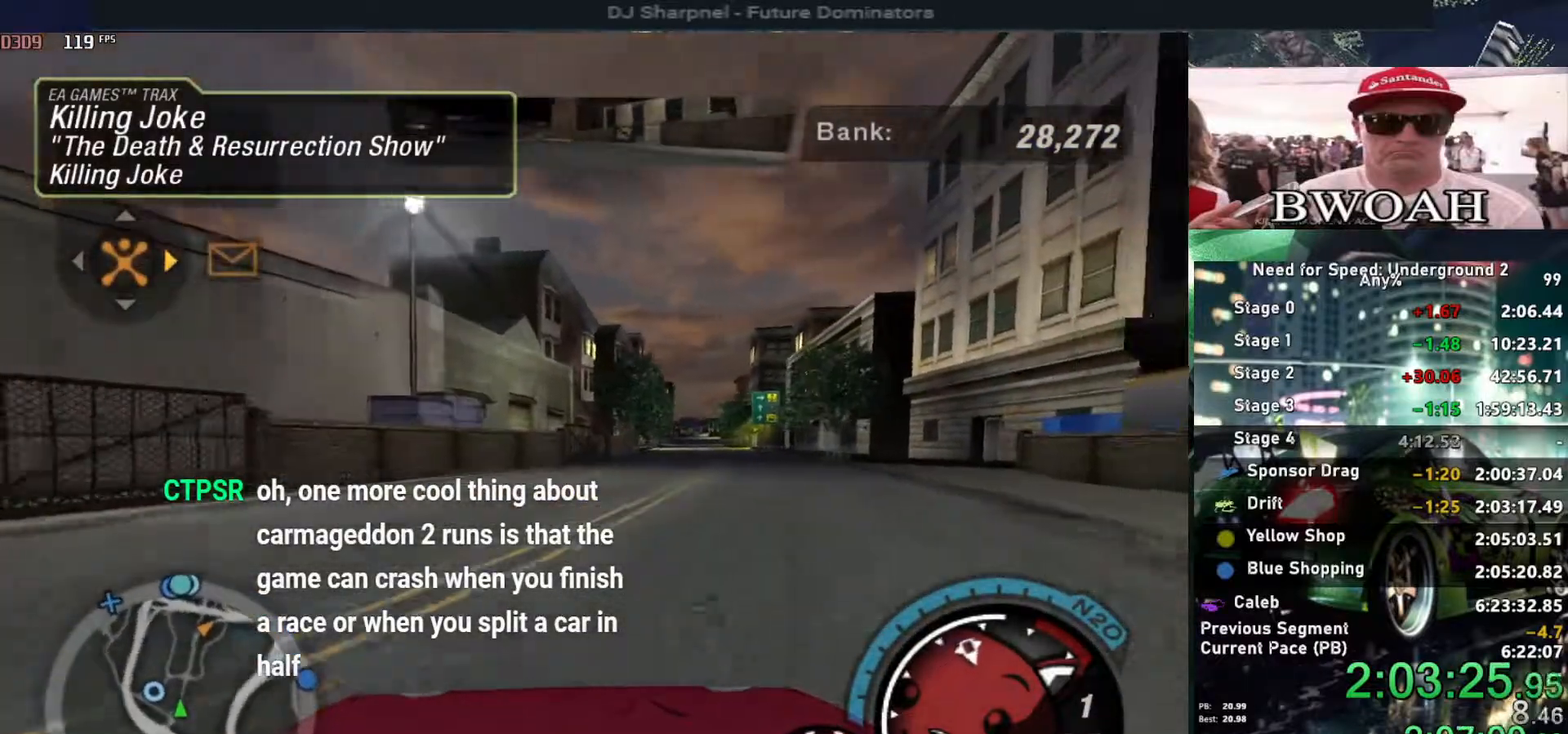
{"keys": ["left", "up"], "events": [[34, "right", "down"], [184, "alt", "up"], [184, "right", "up"], [267, "alt", "down"], [367, "left", "down"], [400, "alt", "up"]]}